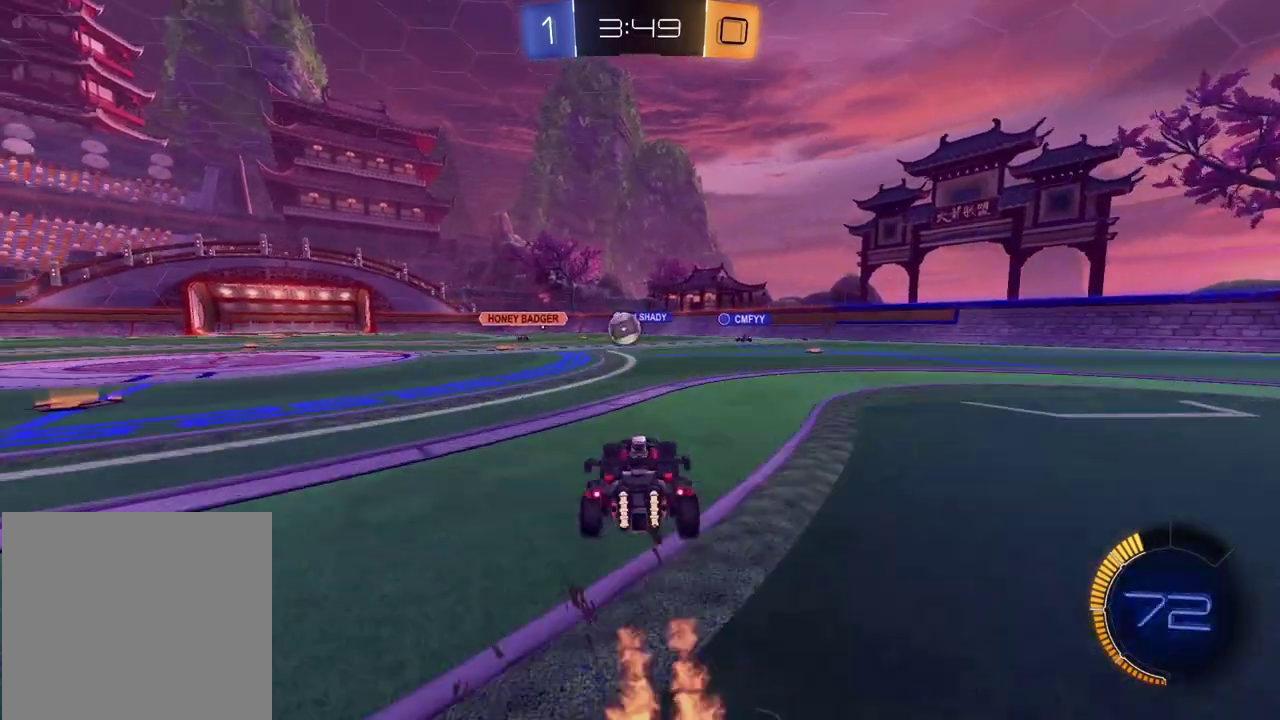
Gameplay with a controller (PlayStation layout); each line is a JSON object with the inputs held at the frame after it. "events" lists button and stick changes between this image and that frame as [ms after this image, input, new state], when the widget could be followed in between. Not read: R1.
{"buttons": ["R2"], "left_stick": "down-right", "right_stick": "center", "events": [[183, "left_stick", "up-left"], [450, "left_stick", "down-right"]]}
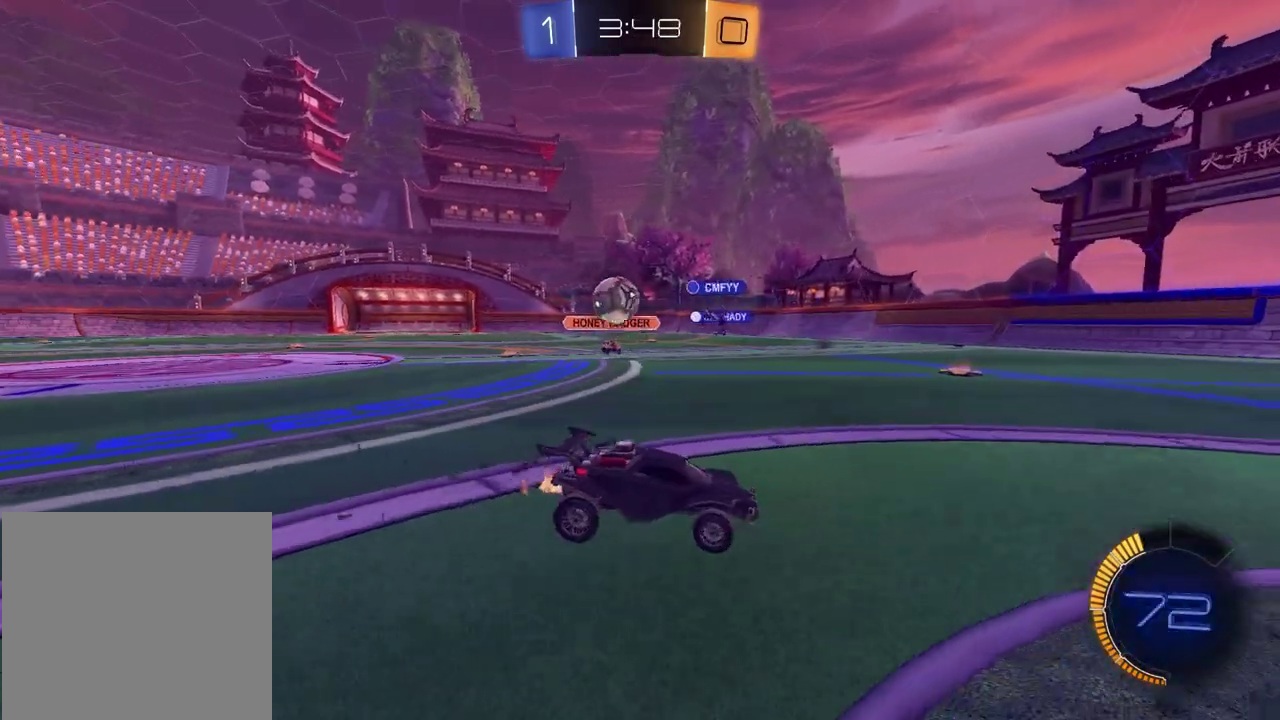
{"buttons": ["R2"], "left_stick": "center", "right_stick": "center", "events": [[217, "left_stick", "right"], [433, "left_stick", "center"]]}
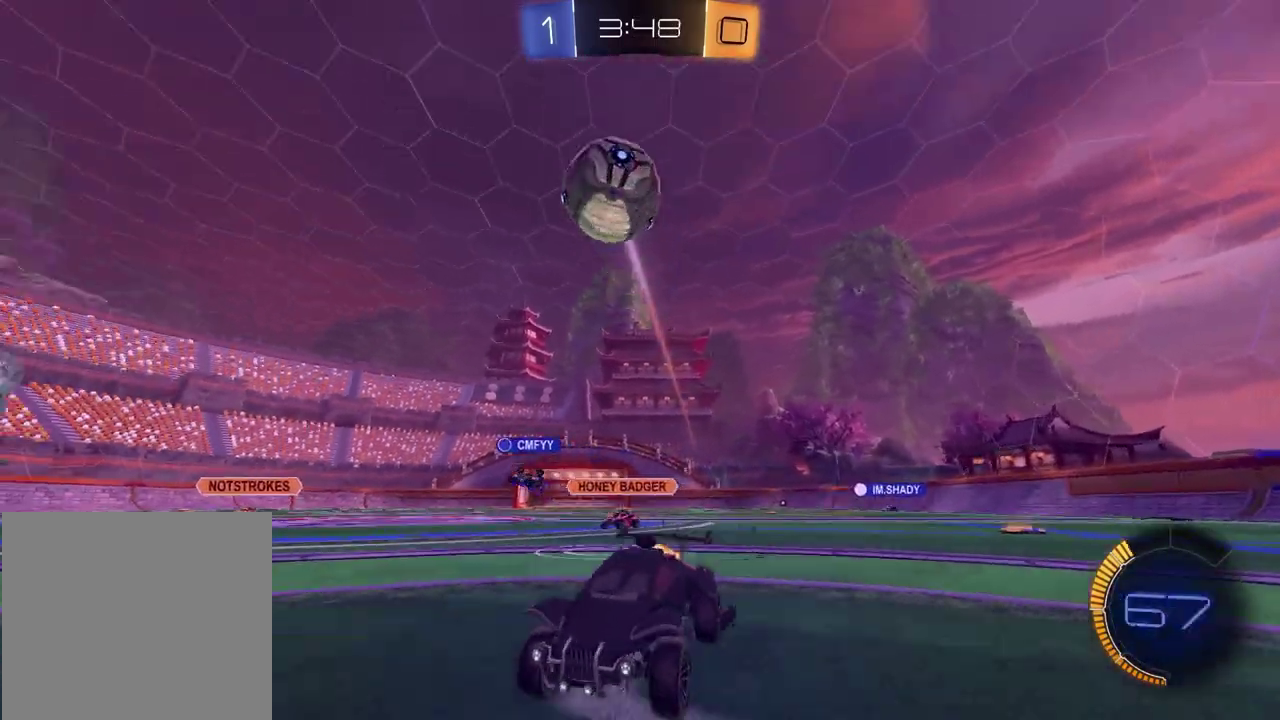
{"buttons": ["SQUARE", "R2"], "left_stick": "left", "right_stick": "center", "events": [[33, "CROSS", "down"], [83, "left_stick", "down"], [167, "CROSS", "up"], [200, "left_stick", "center"], [217, "CROSS", "down"], [300, "left_stick", "left"], [333, "CROSS", "up"], [350, "SQUARE", "down"]]}
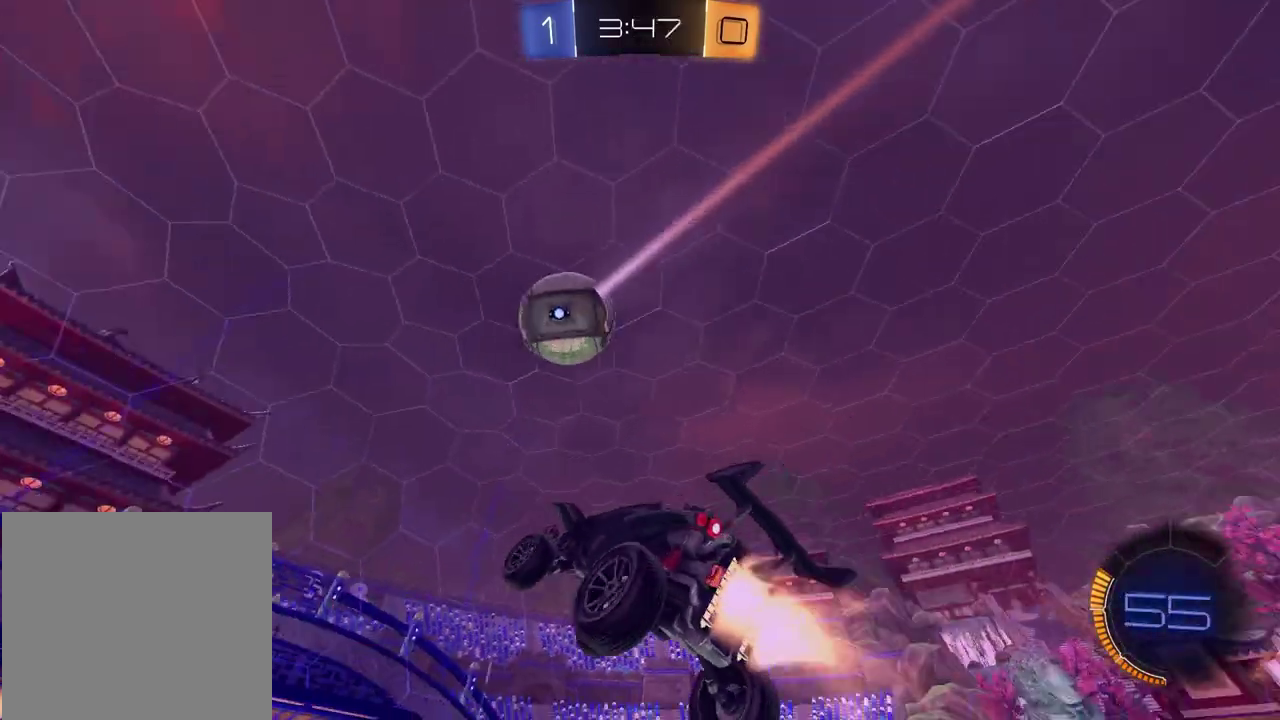
{"buttons": ["R2"], "left_stick": "left", "right_stick": "center", "events": [[17, "left_stick", "up-left"], [267, "left_stick", "down"], [367, "SQUARE", "up"], [383, "left_stick", "left"]]}
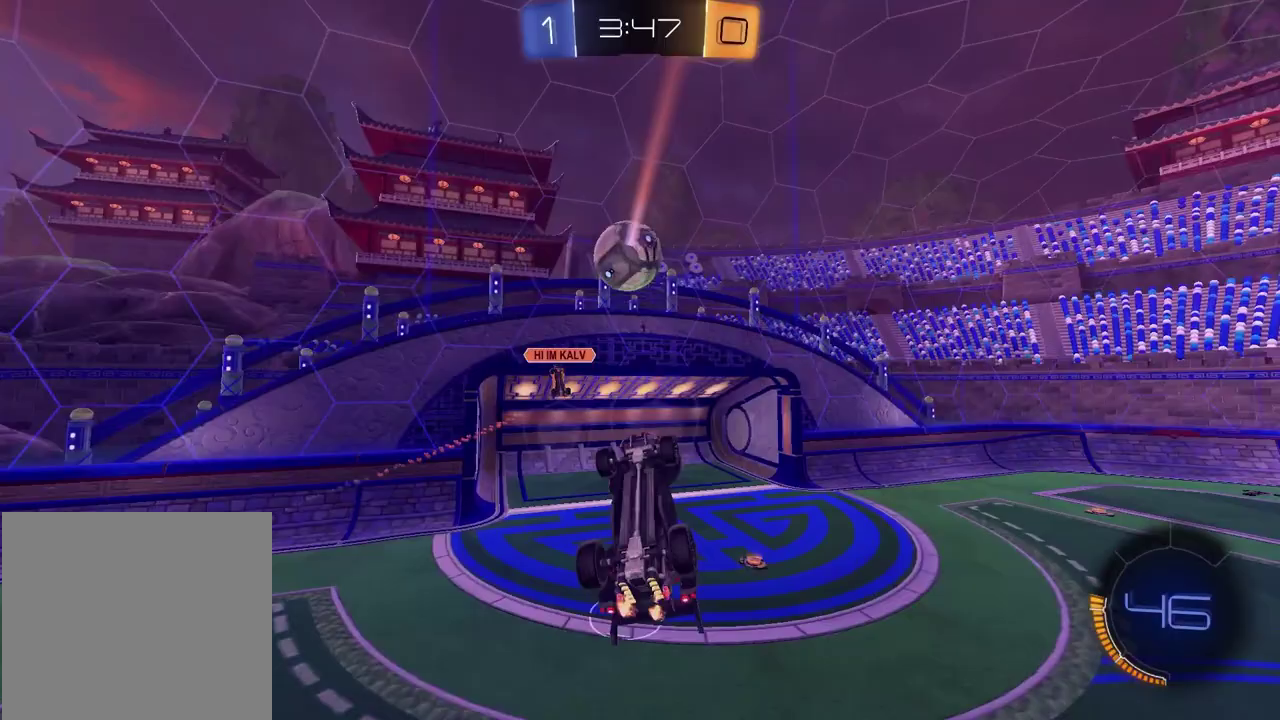
{"buttons": ["SQUARE", "R2"], "left_stick": "up-left", "right_stick": "center", "events": [[33, "SQUARE", "down"], [117, "left_stick", "up"], [350, "left_stick", "down-left"], [433, "left_stick", "up-left"]]}
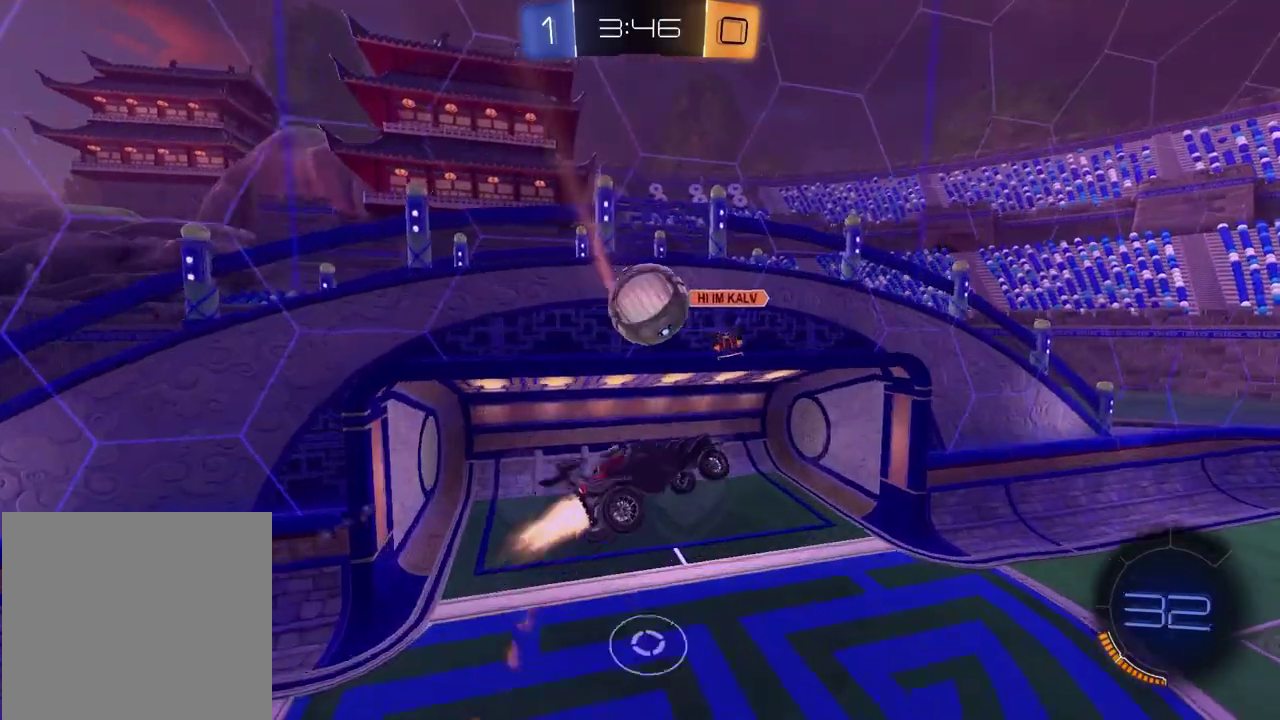
{"buttons": ["R2"], "left_stick": "down-right", "right_stick": "center", "events": [[183, "left_stick", "up-right"], [267, "left_stick", "down-right"], [317, "SQUARE", "up"]]}
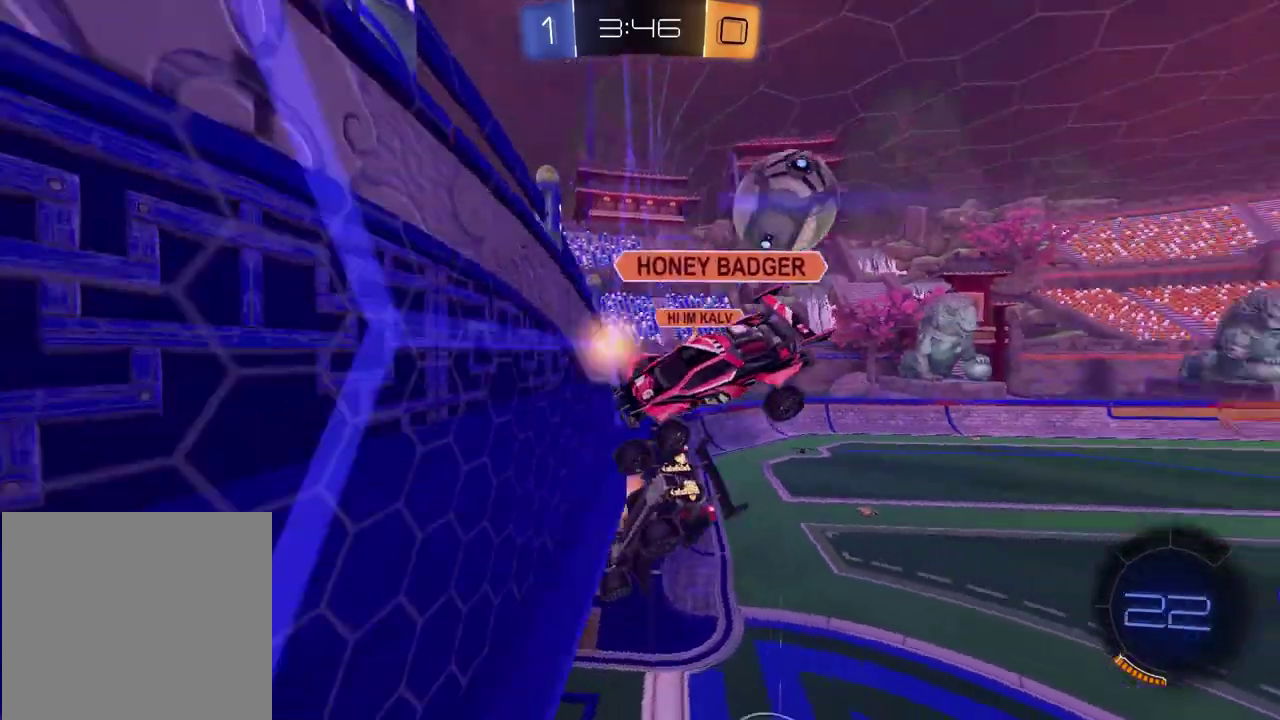
{"buttons": [], "left_stick": "down-left", "right_stick": "center", "events": [[67, "left_stick", "down-left"], [183, "left_stick", "down"], [200, "R2", "up"], [283, "left_stick", "down-left"]]}
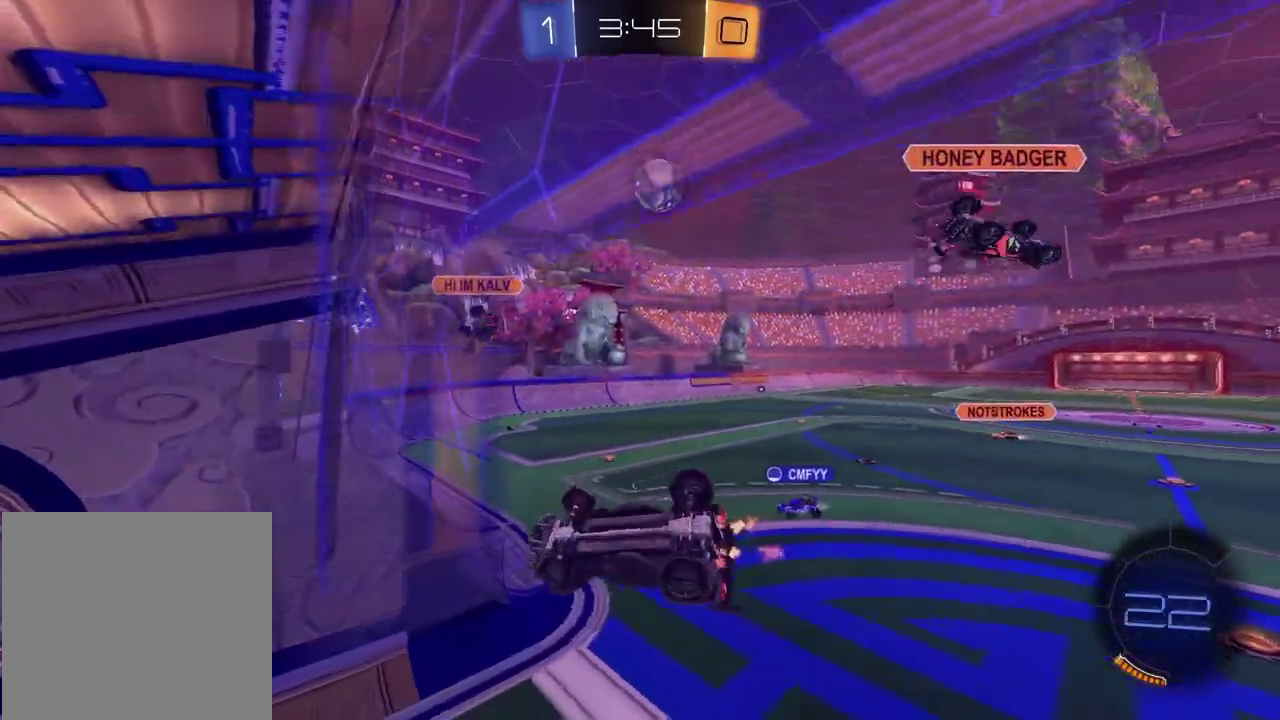
{"buttons": ["R2"], "left_stick": "right", "right_stick": "center", "events": [[200, "R2", "down"], [283, "left_stick", "down-right"], [333, "left_stick", "right"]]}
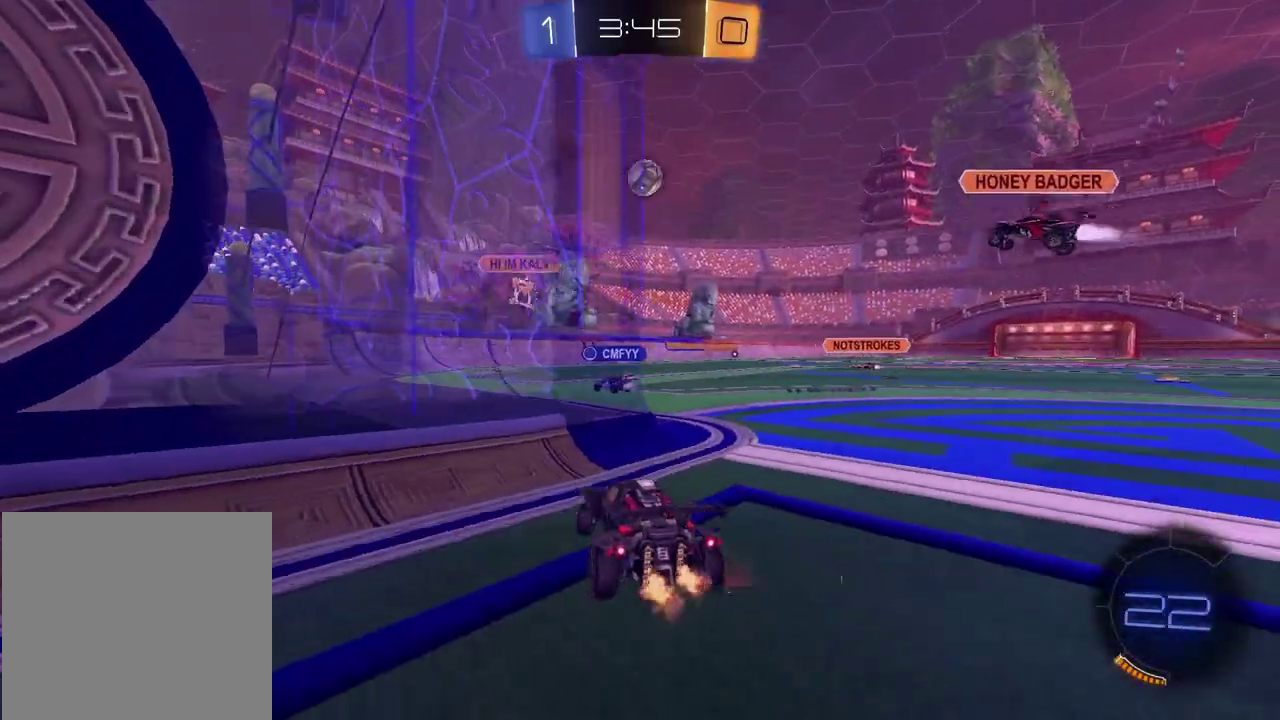
{"buttons": ["R2"], "left_stick": "center", "right_stick": "center", "events": [[483, "left_stick", "center"]]}
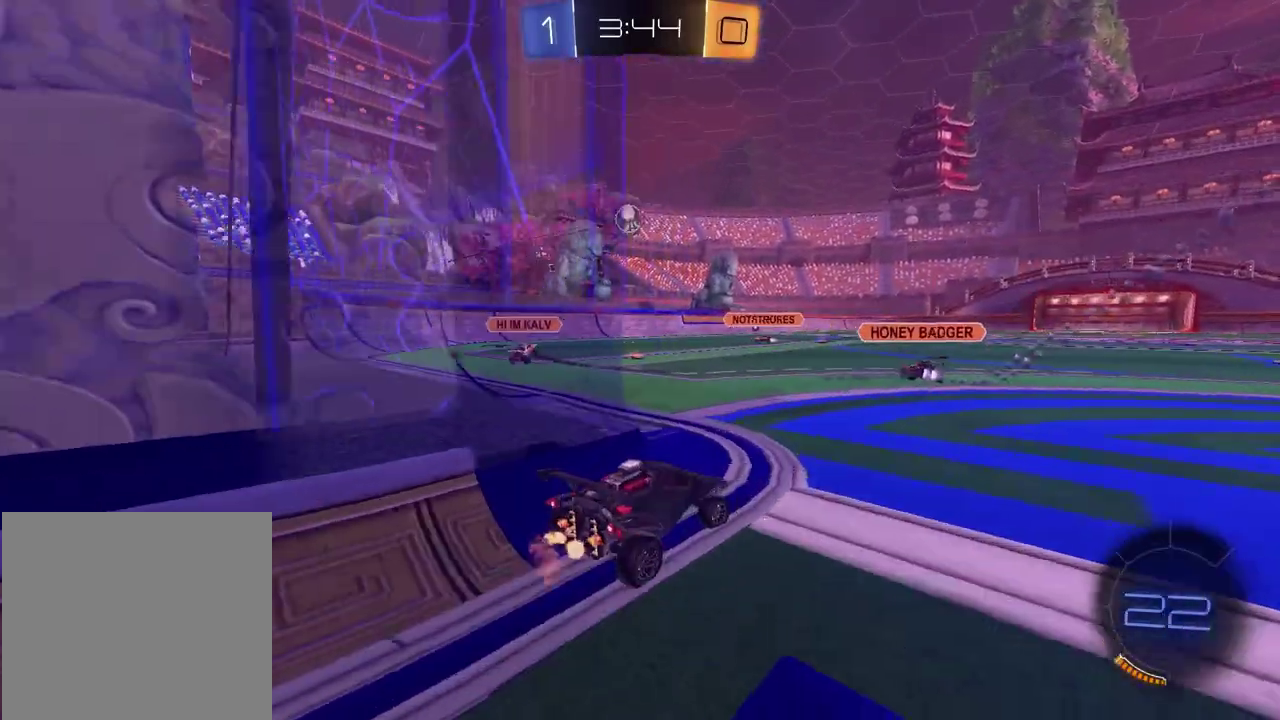
{"buttons": ["R2"], "left_stick": "center", "right_stick": "center", "events": [[83, "left_stick", "left"], [400, "left_stick", "center"]]}
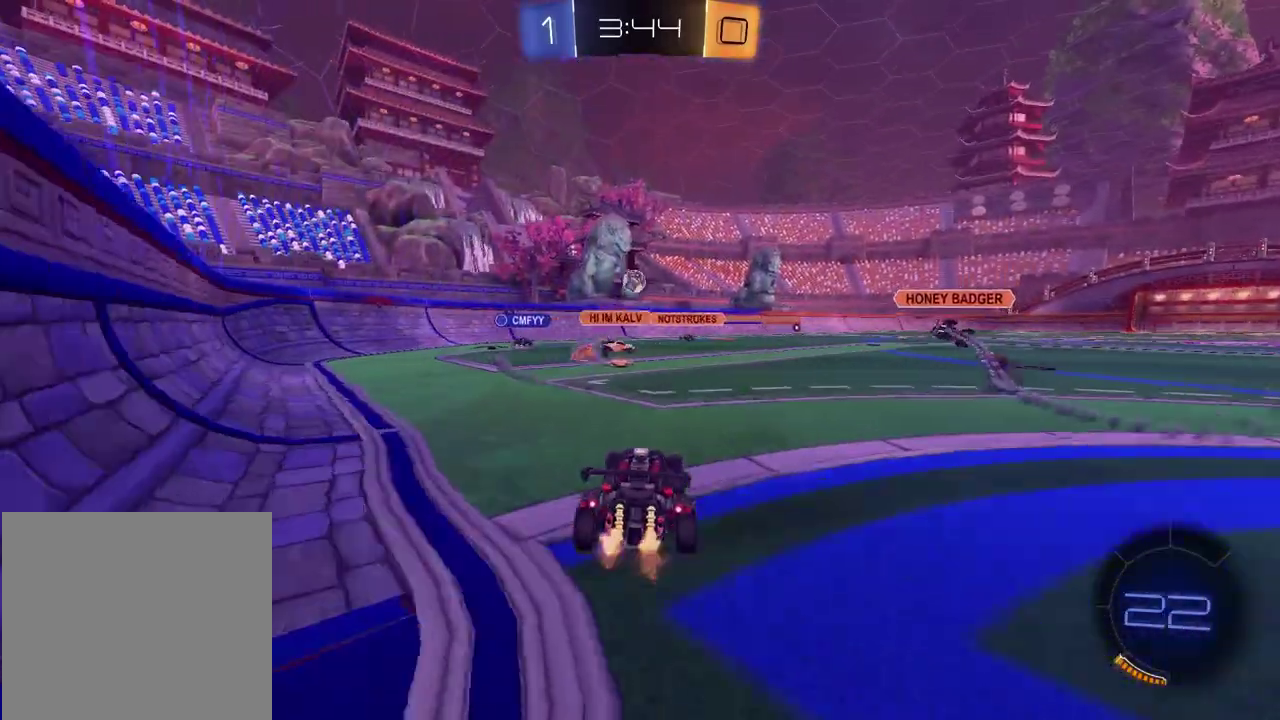
{"buttons": ["R2"], "left_stick": "center", "right_stick": "center", "events": []}
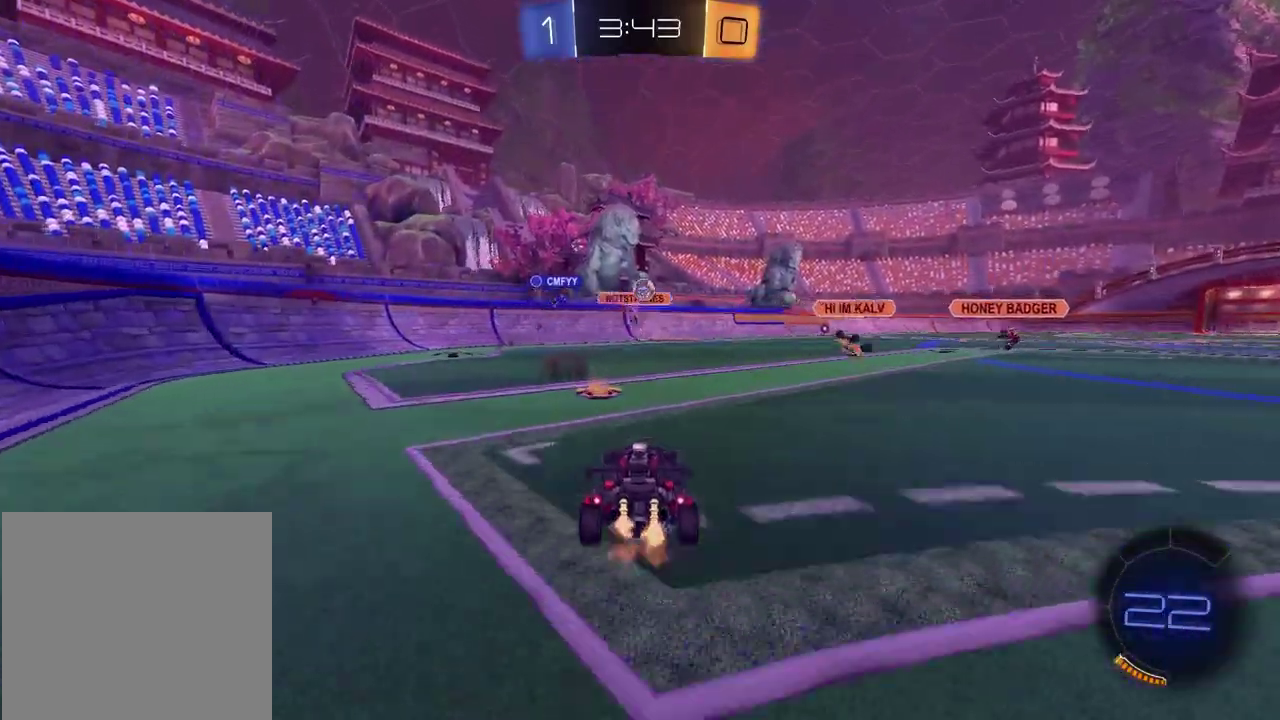
{"buttons": ["R2"], "left_stick": "right", "right_stick": "center", "events": [[417, "left_stick", "right"]]}
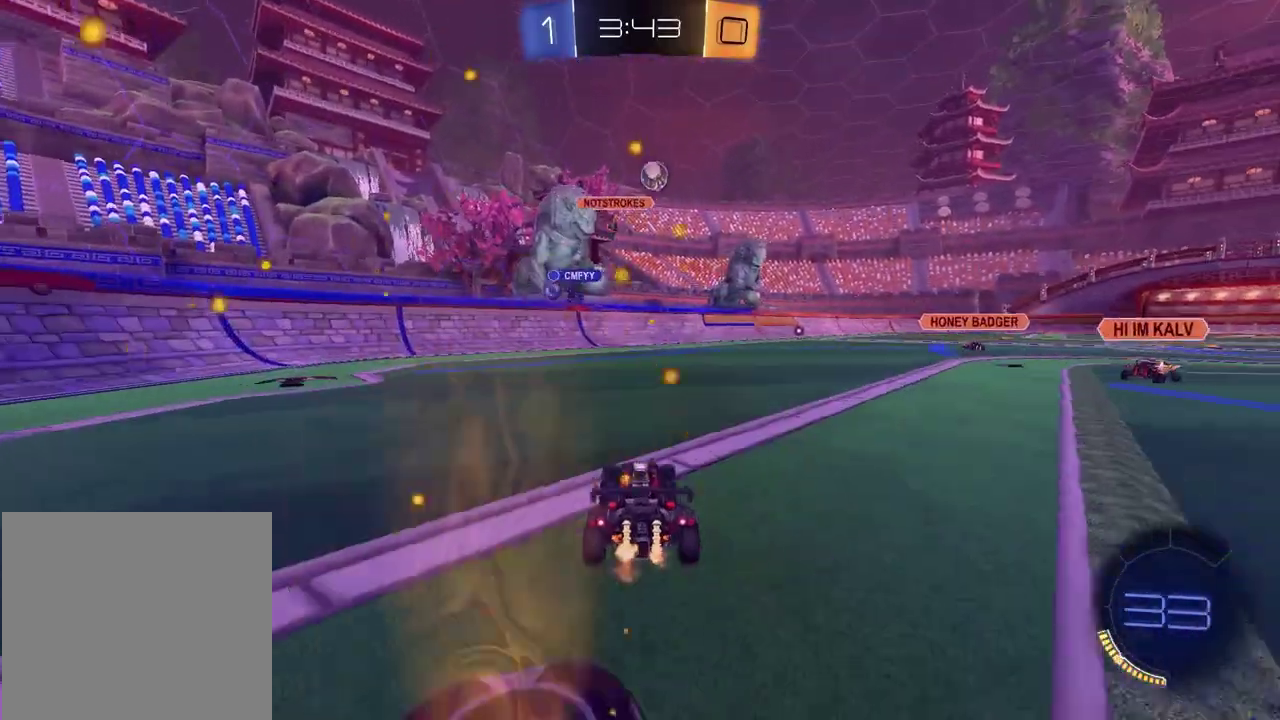
{"buttons": ["R2"], "left_stick": "right", "right_stick": "center", "events": [[17, "R2", "up"], [300, "R2", "down"]]}
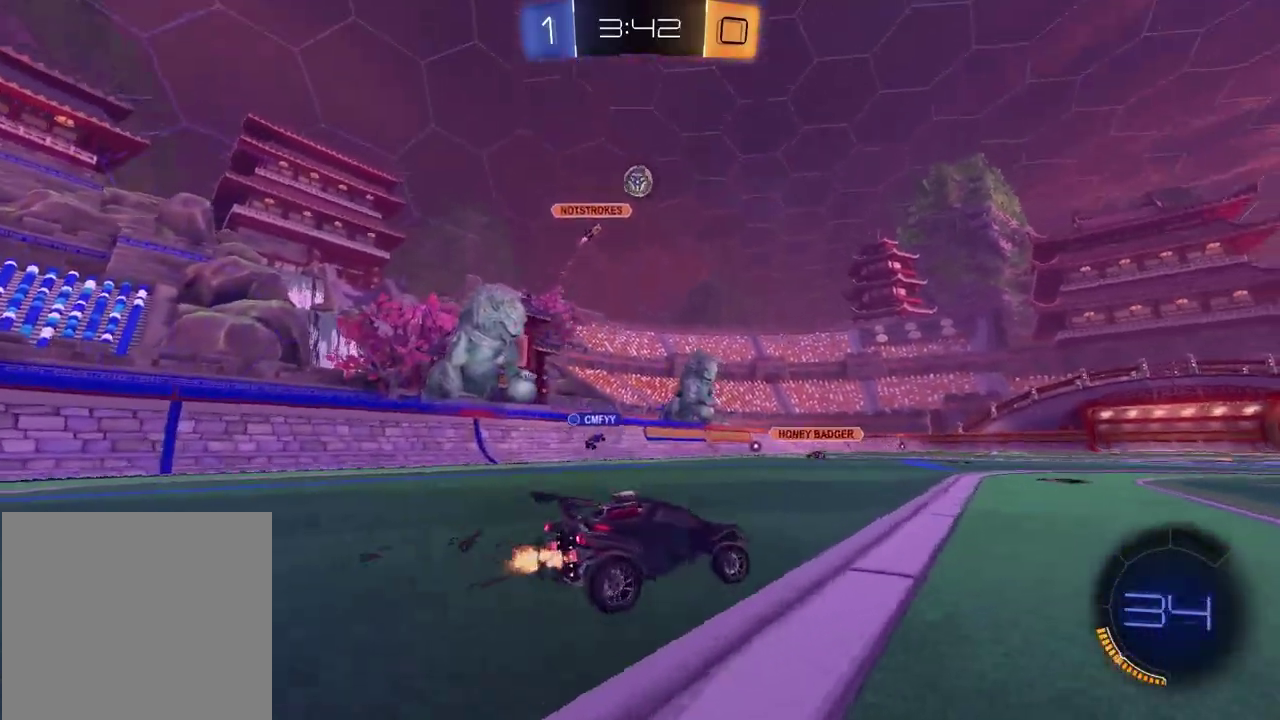
{"buttons": [], "left_stick": "center", "right_stick": "center", "events": [[67, "R2", "up"], [117, "left_stick", "center"], [333, "left_stick", "left"], [500, "left_stick", "center"]]}
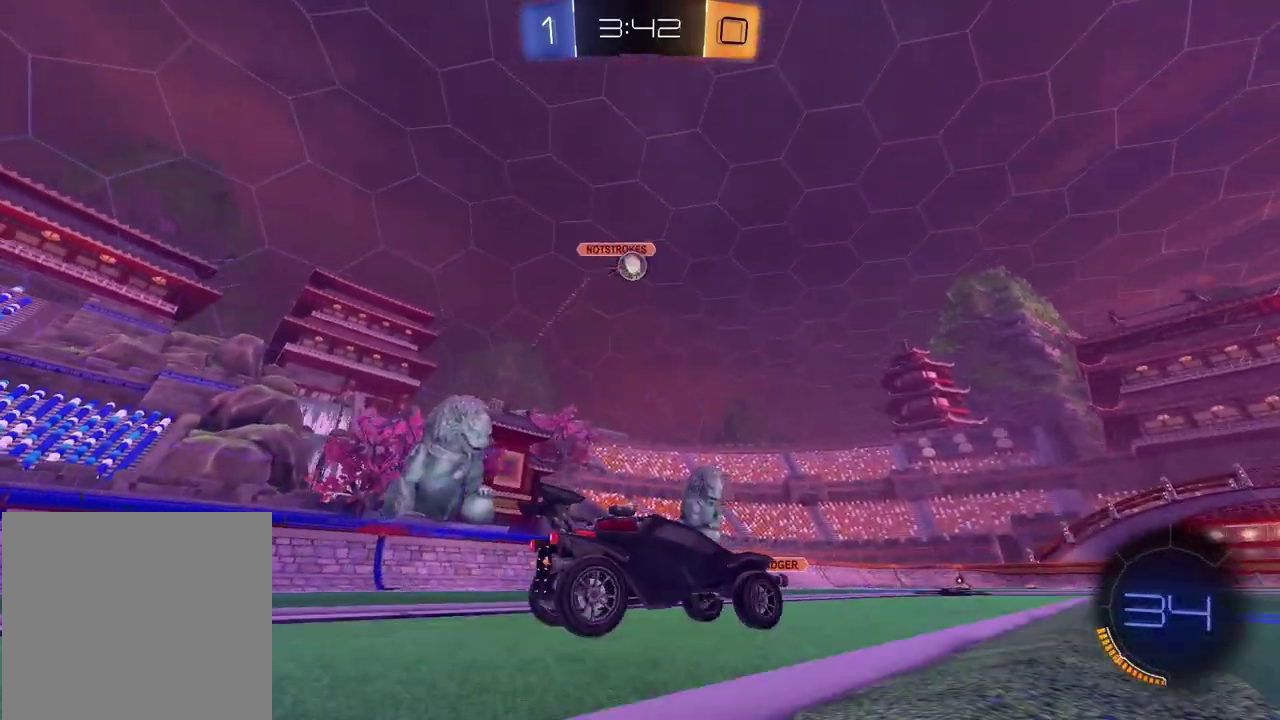
{"buttons": ["R2"], "left_stick": "center", "right_stick": "center", "events": [[117, "left_stick", "left"], [233, "R2", "down"], [483, "left_stick", "center"]]}
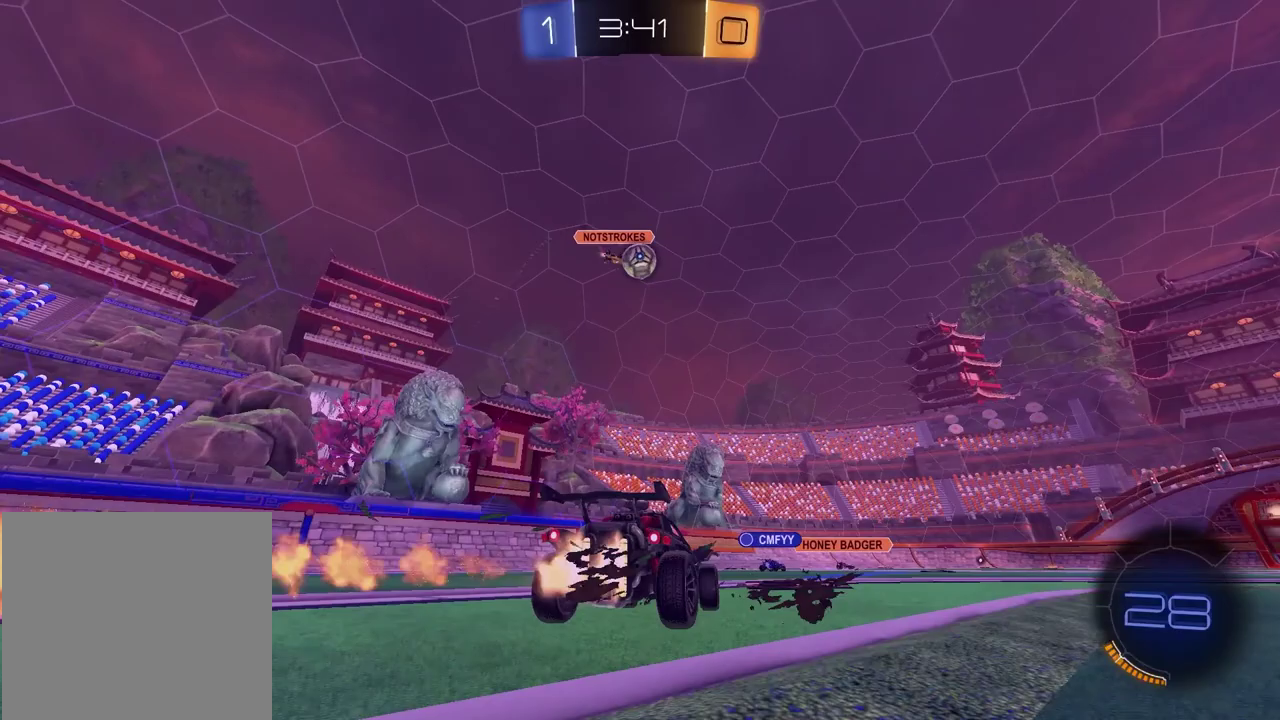
{"buttons": ["R2"], "left_stick": "left", "right_stick": "center", "events": [[83, "CROSS", "down"], [117, "left_stick", "down"], [167, "left_stick", "down-right"], [283, "left_stick", "down"], [317, "CROSS", "up"], [333, "left_stick", "down-left"], [450, "left_stick", "left"]]}
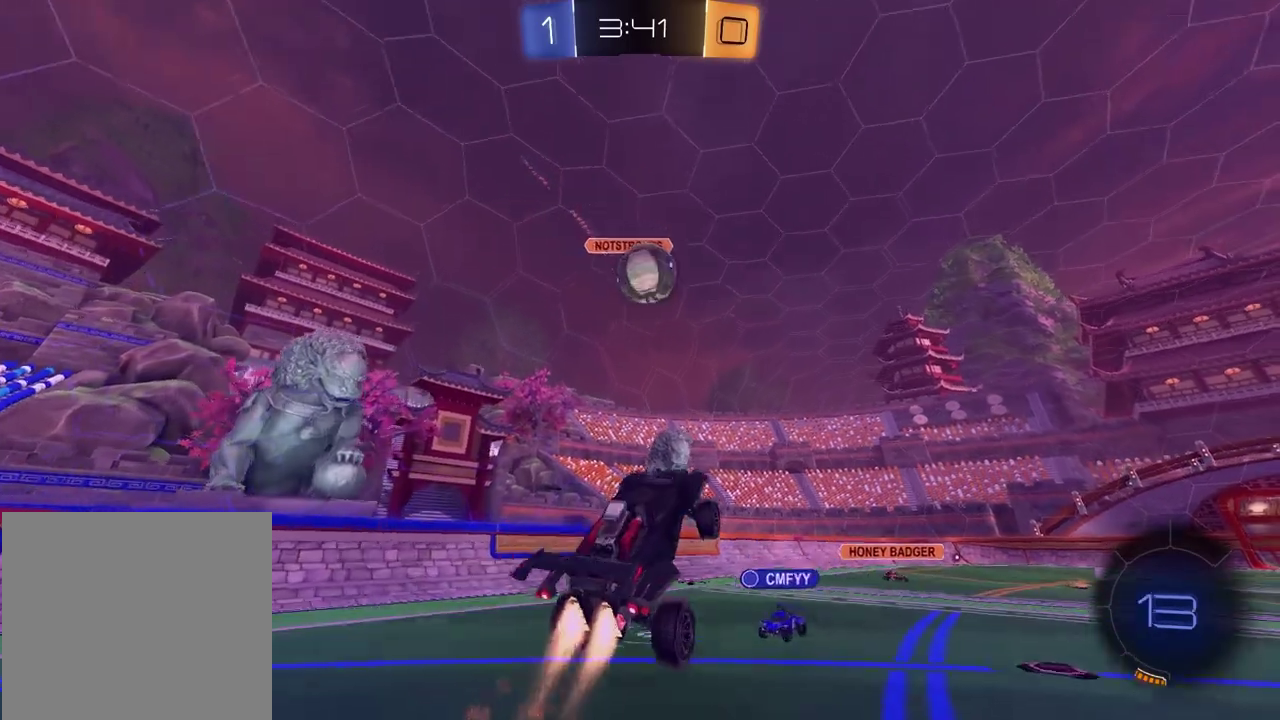
{"buttons": ["R2"], "left_stick": "down-right", "right_stick": "center"}
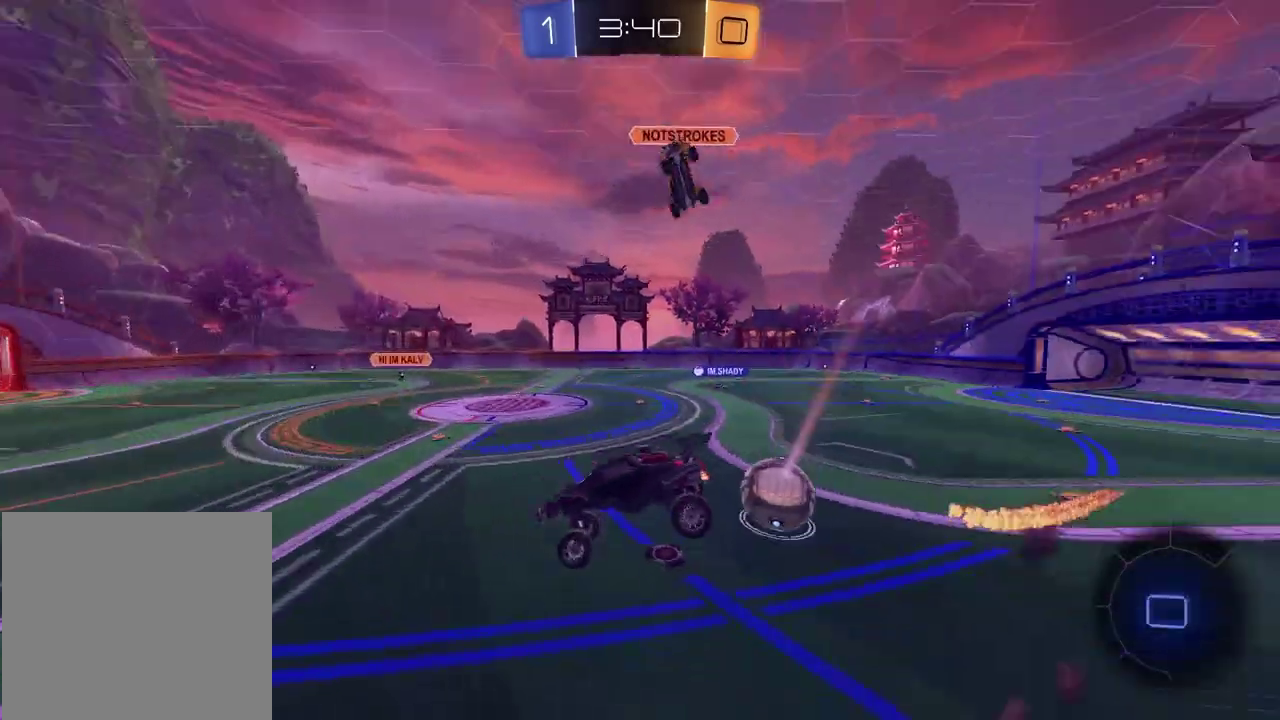
{"buttons": ["R2"], "left_stick": "down", "right_stick": "center"}
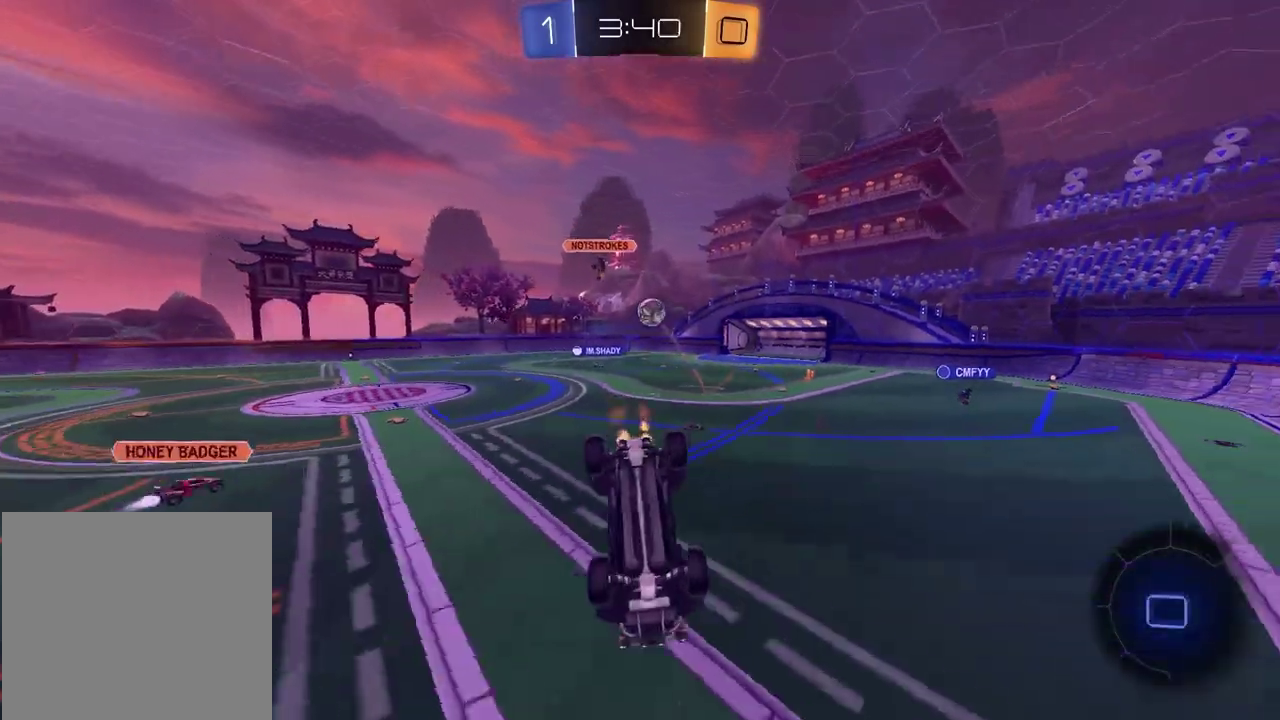
{"buttons": ["SQUARE", "R2"], "left_stick": "down-right", "right_stick": "center", "events": [[133, "SQUARE", "down"], [233, "left_stick", "up-right"], [283, "left_stick", "up"], [433, "left_stick", "down-right"]]}
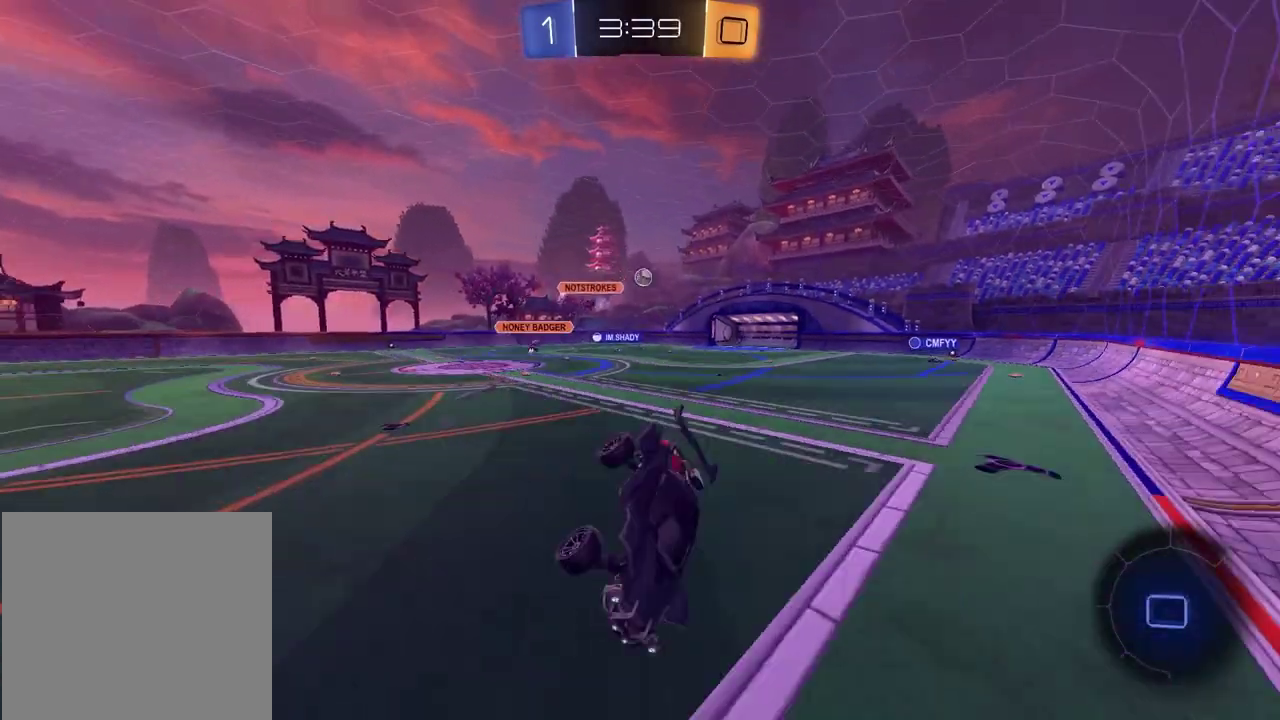
{"buttons": ["R2"], "left_stick": "center", "right_stick": "center", "events": [[33, "SQUARE", "up"], [33, "left_stick", "up-left"], [133, "left_stick", "center"], [317, "TRIANGLE", "down"], [433, "TRIANGLE", "up"]]}
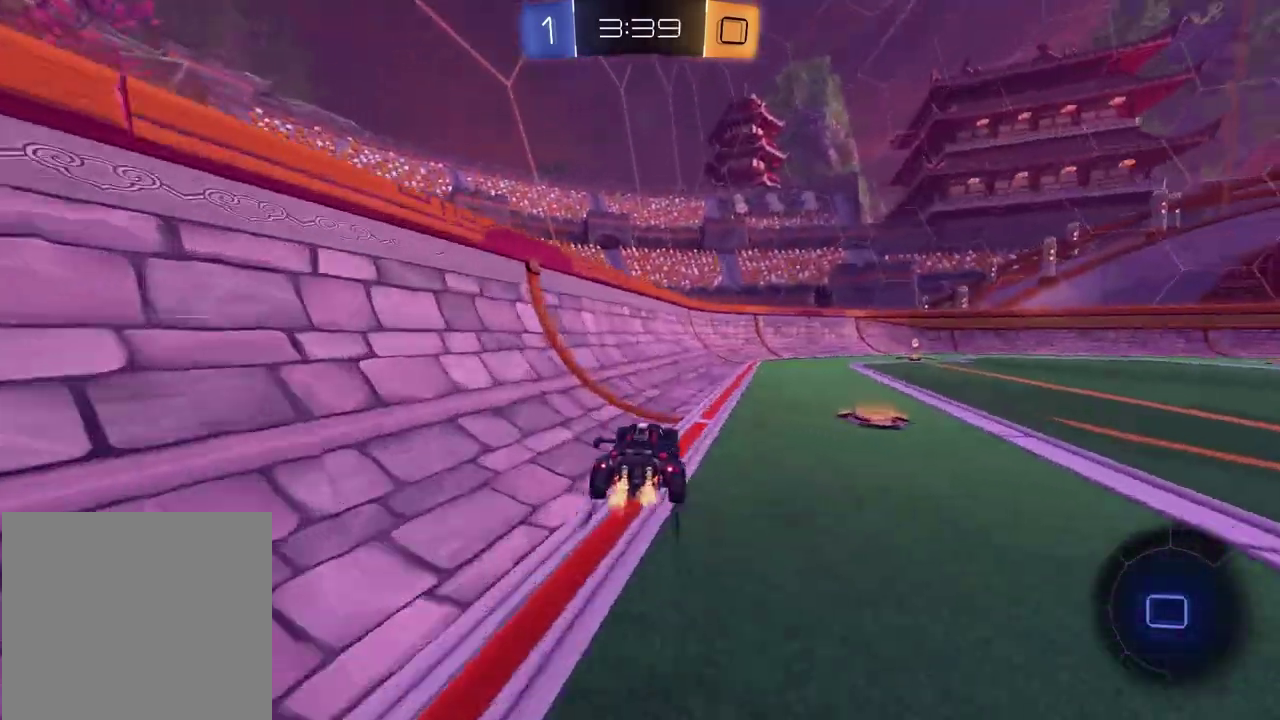
{"buttons": ["TRIANGLE", "R2"], "left_stick": "center", "right_stick": "center", "events": [[17, "left_stick", "right"], [283, "left_stick", "center"], [433, "TRIANGLE", "down"]]}
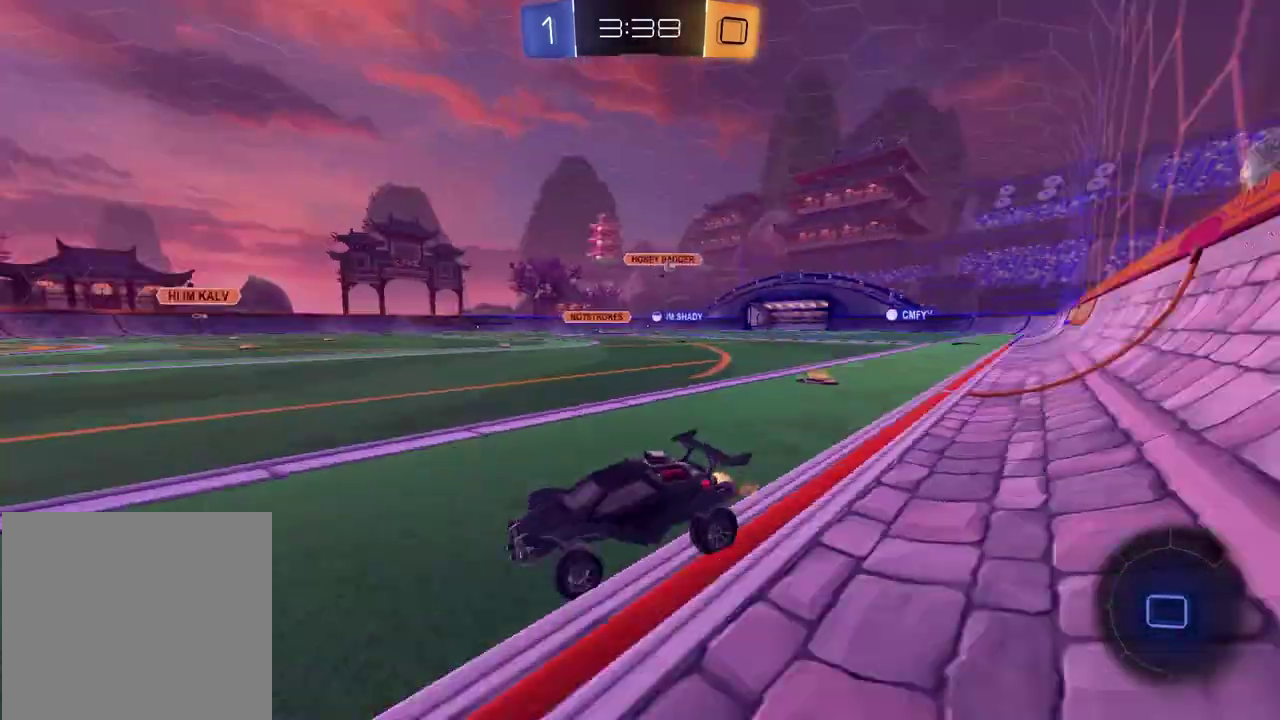
{"buttons": ["R2"], "left_stick": "right", "right_stick": "center", "events": [[50, "TRIANGLE", "up"], [83, "left_stick", "right"]]}